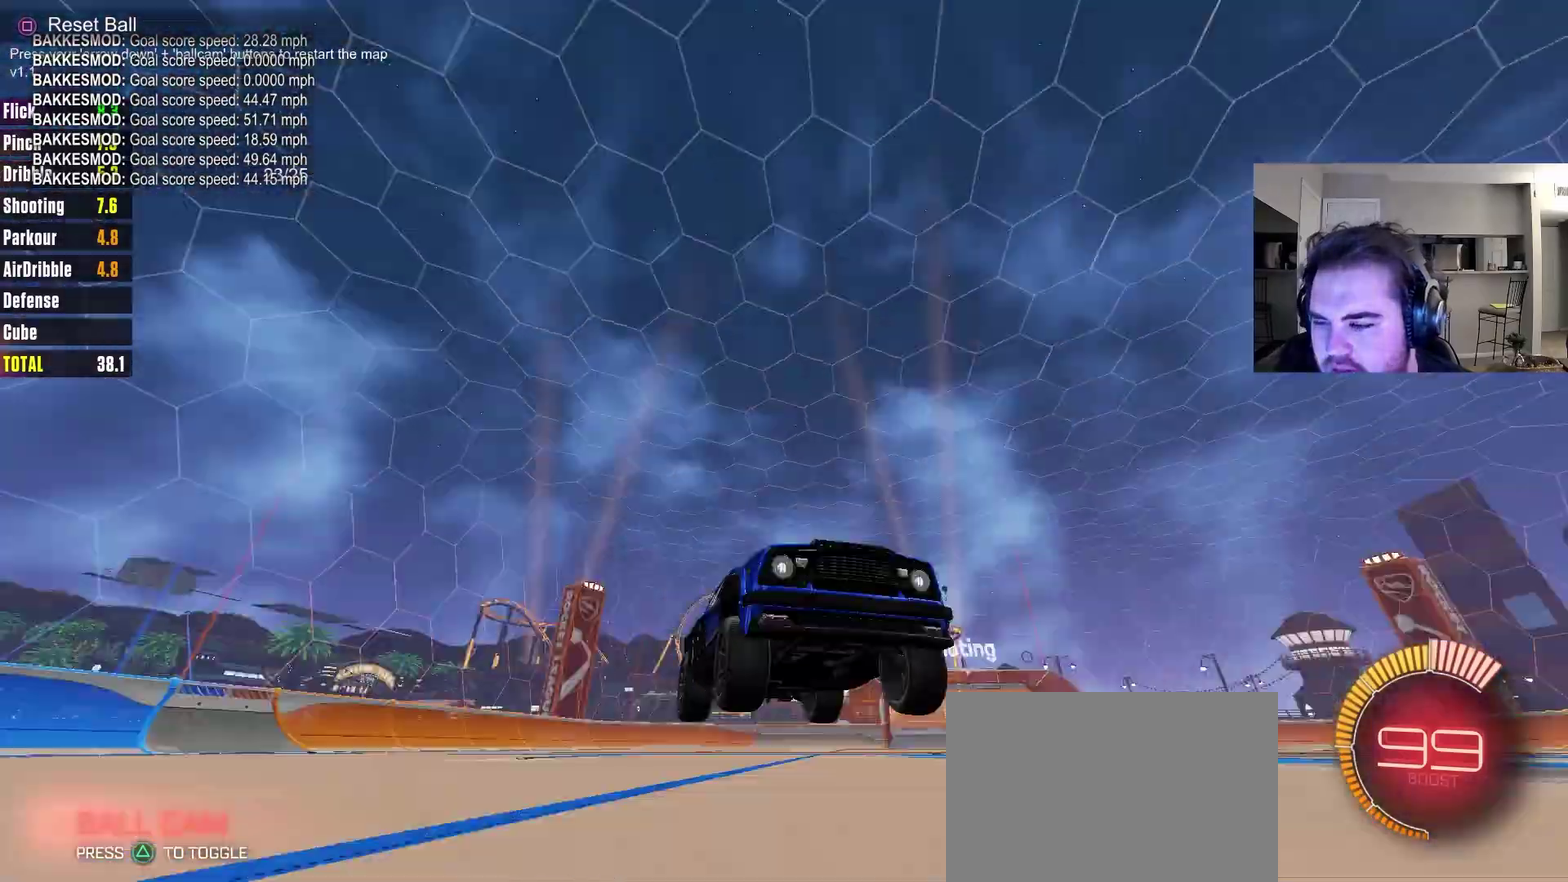
Gameplay with a controller (PlayStation layout); each line is a JSON object with the inputs held at the frame after it (dt_ms = milliseconds from this image to that frame). "events" lists button and stick changes between this image and that frame as [ms after this image, input, new state], when the widget could be followed in between. Not read: R1.
{"dt_ms": 400, "buttons": ["R2"], "left_stick": "center", "right_stick": "center", "events": [[367, "R2", "down"]]}
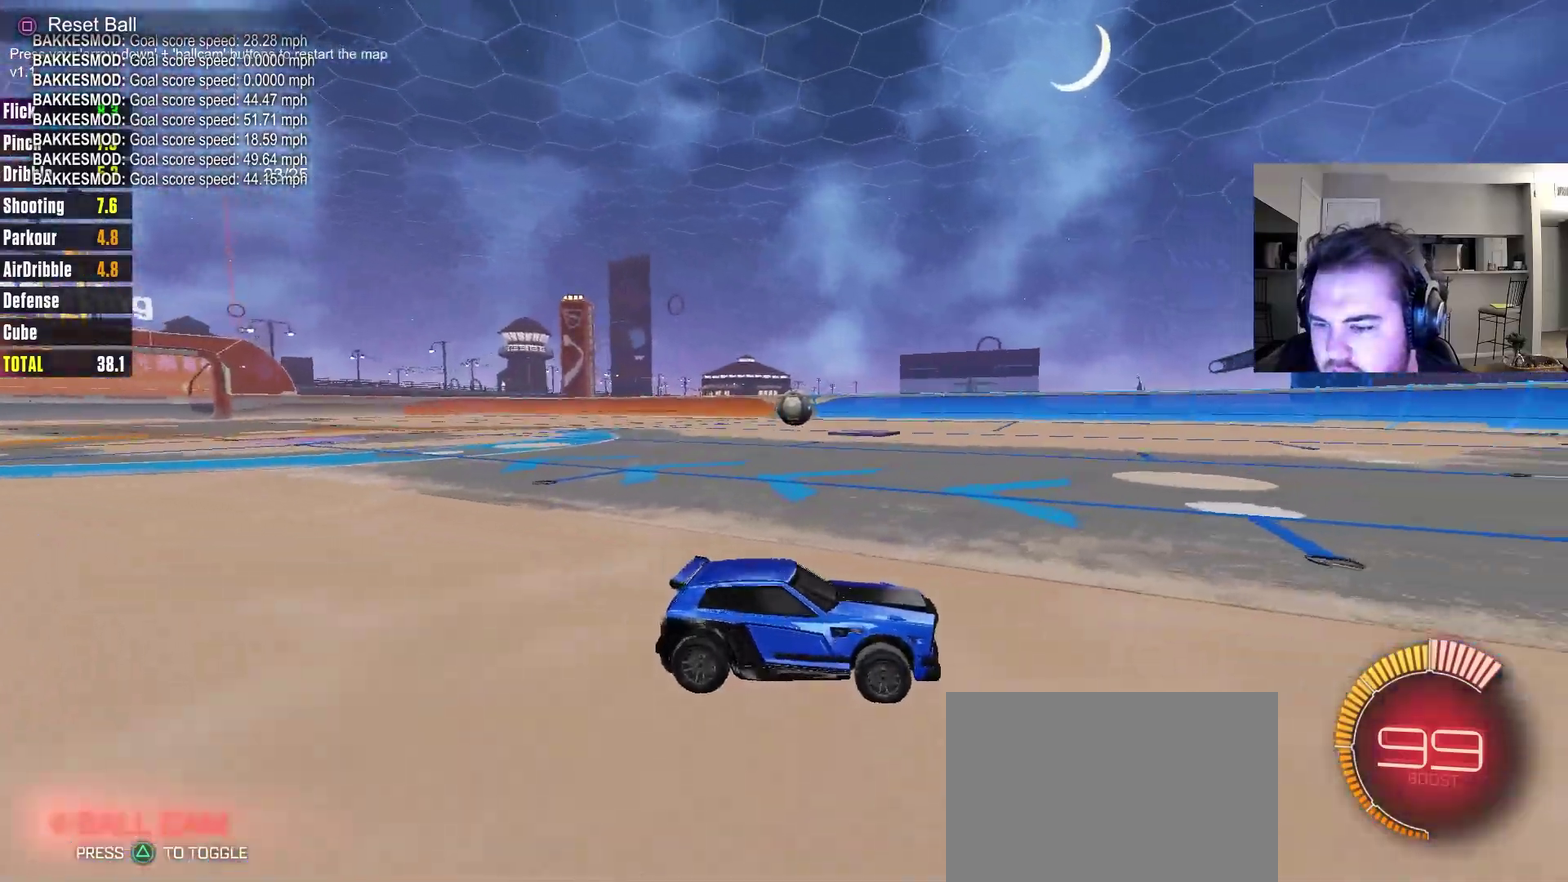
{"dt_ms": 600, "buttons": ["CROSS", "CIRCLE", "R2"], "left_stick": "down", "right_stick": "center", "events": [[17, "CIRCLE", "down"], [250, "CIRCLE", "up"], [350, "left_stick", "left"], [417, "CIRCLE", "down"], [550, "left_stick", "down"], [567, "CROSS", "down"]]}
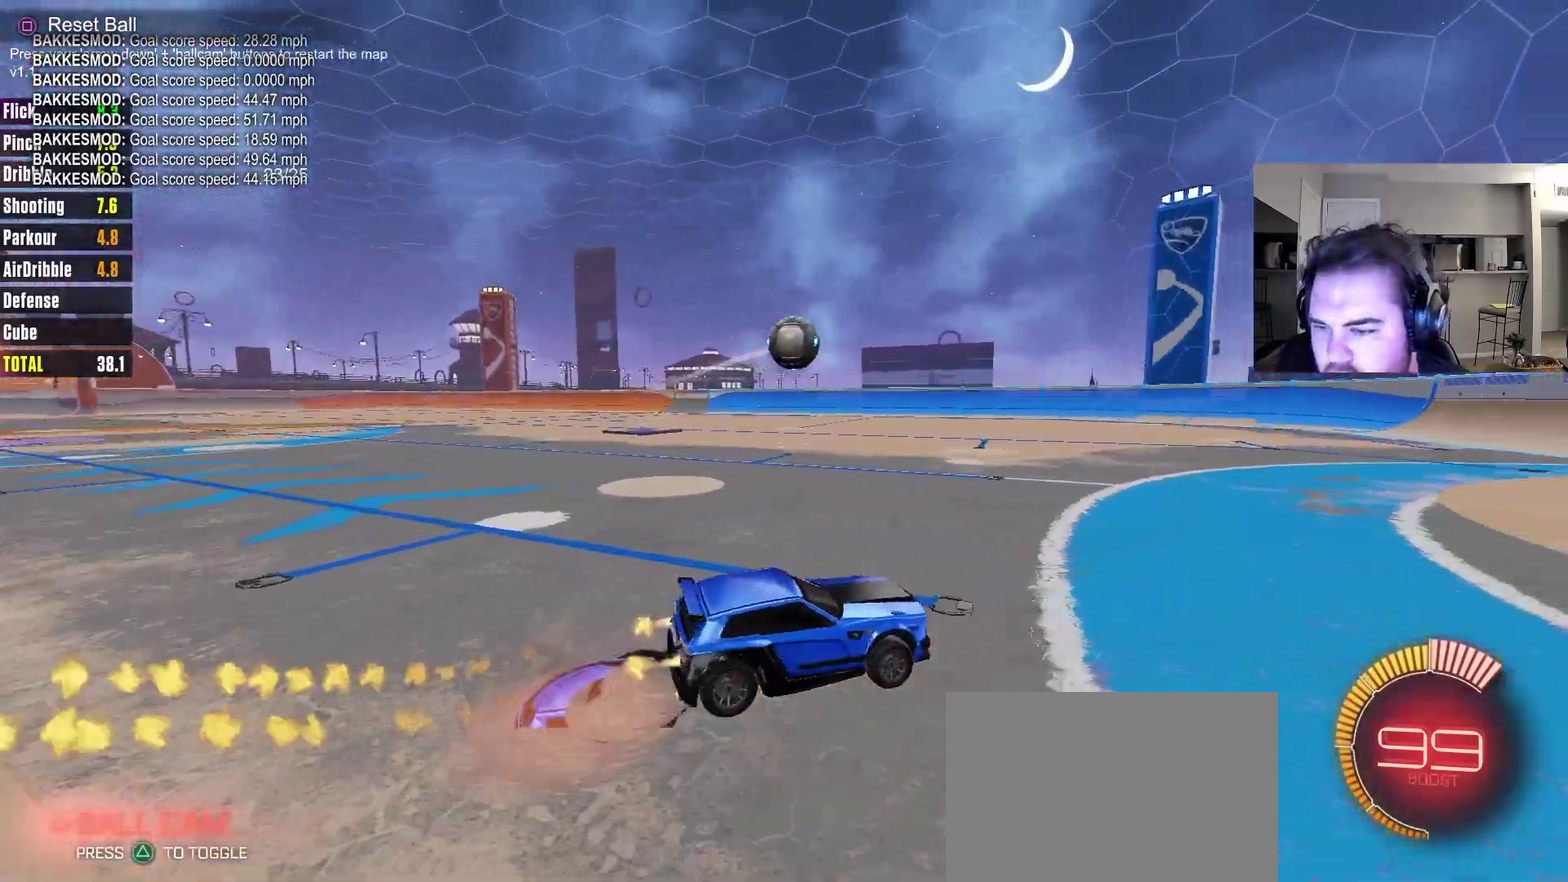
{"dt_ms": 400, "buttons": ["CIRCLE"], "left_stick": "up", "right_stick": "center", "events": [[100, "CROSS", "up"], [117, "left_stick", "center"], [167, "CROSS", "down"], [217, "R2", "up"], [283, "CROSS", "up"], [317, "left_stick", "up"]]}
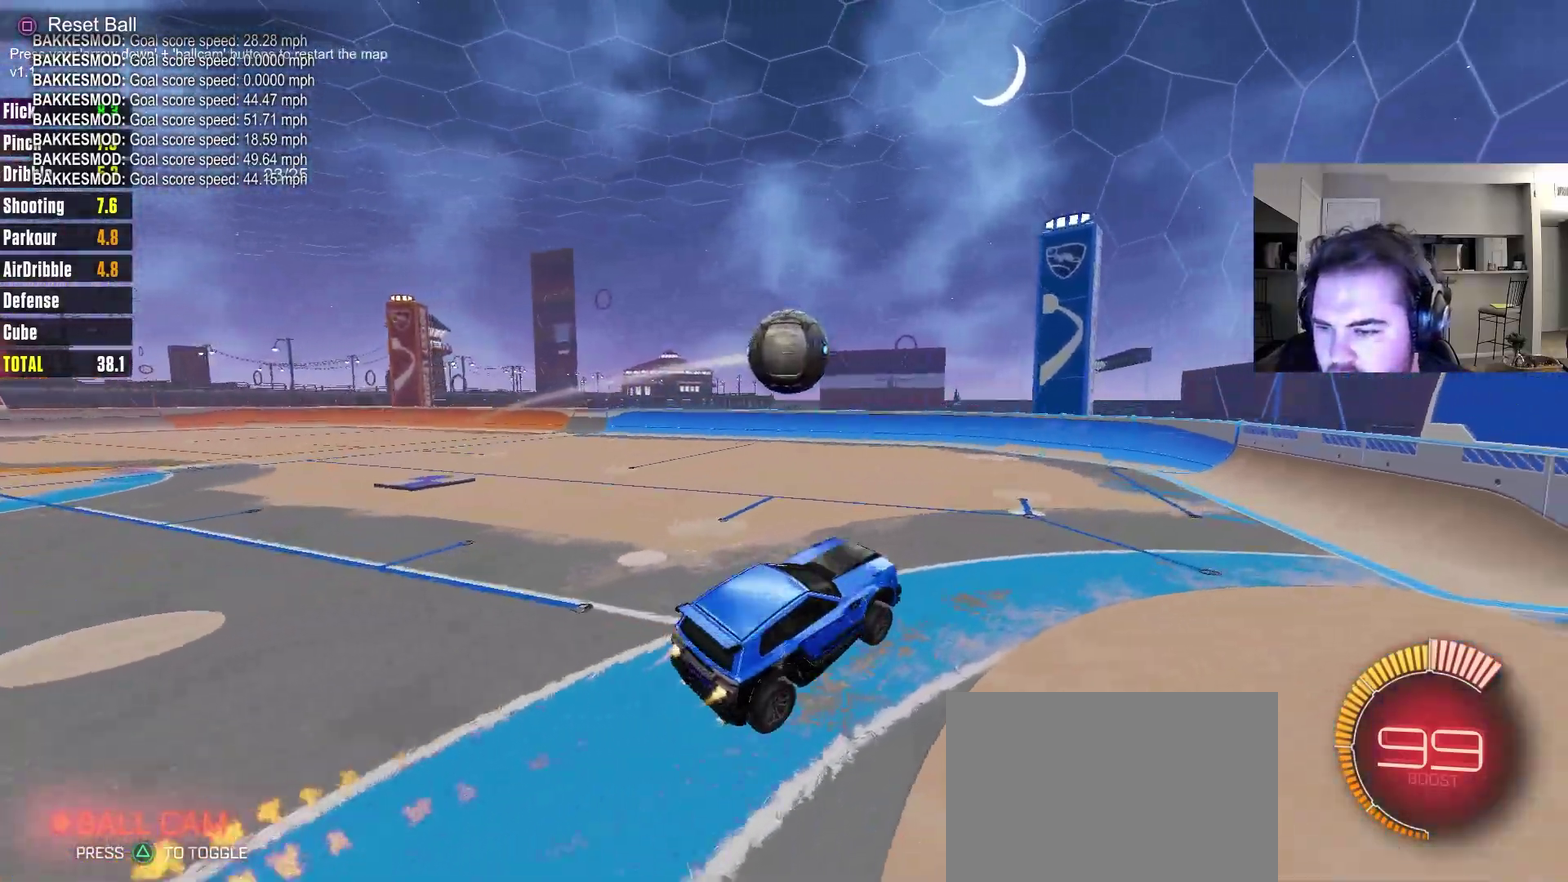
{"dt_ms": 300, "buttons": [], "left_stick": "left", "right_stick": "center", "events": [[100, "left_stick", "up-left"], [167, "CIRCLE", "up"], [200, "left_stick", "down-right"], [283, "left_stick", "left"]]}
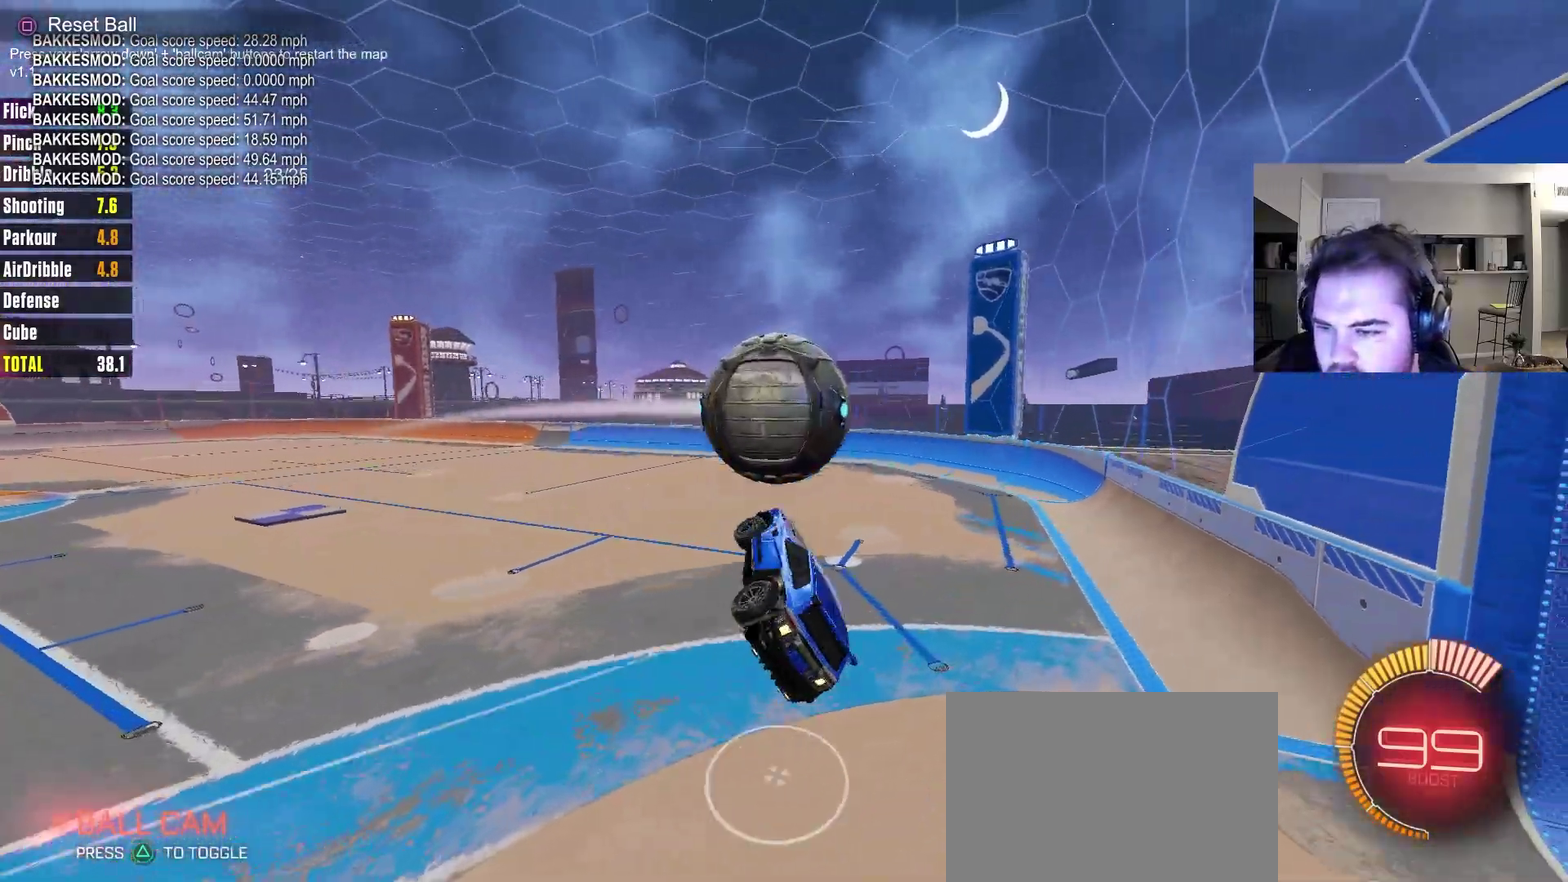
{"dt_ms": 800, "buttons": [], "left_stick": "center", "right_stick": "center", "events": [[33, "L1", "down"], [133, "left_stick", "up-left"], [283, "left_stick", "center"], [317, "L1", "up"]]}
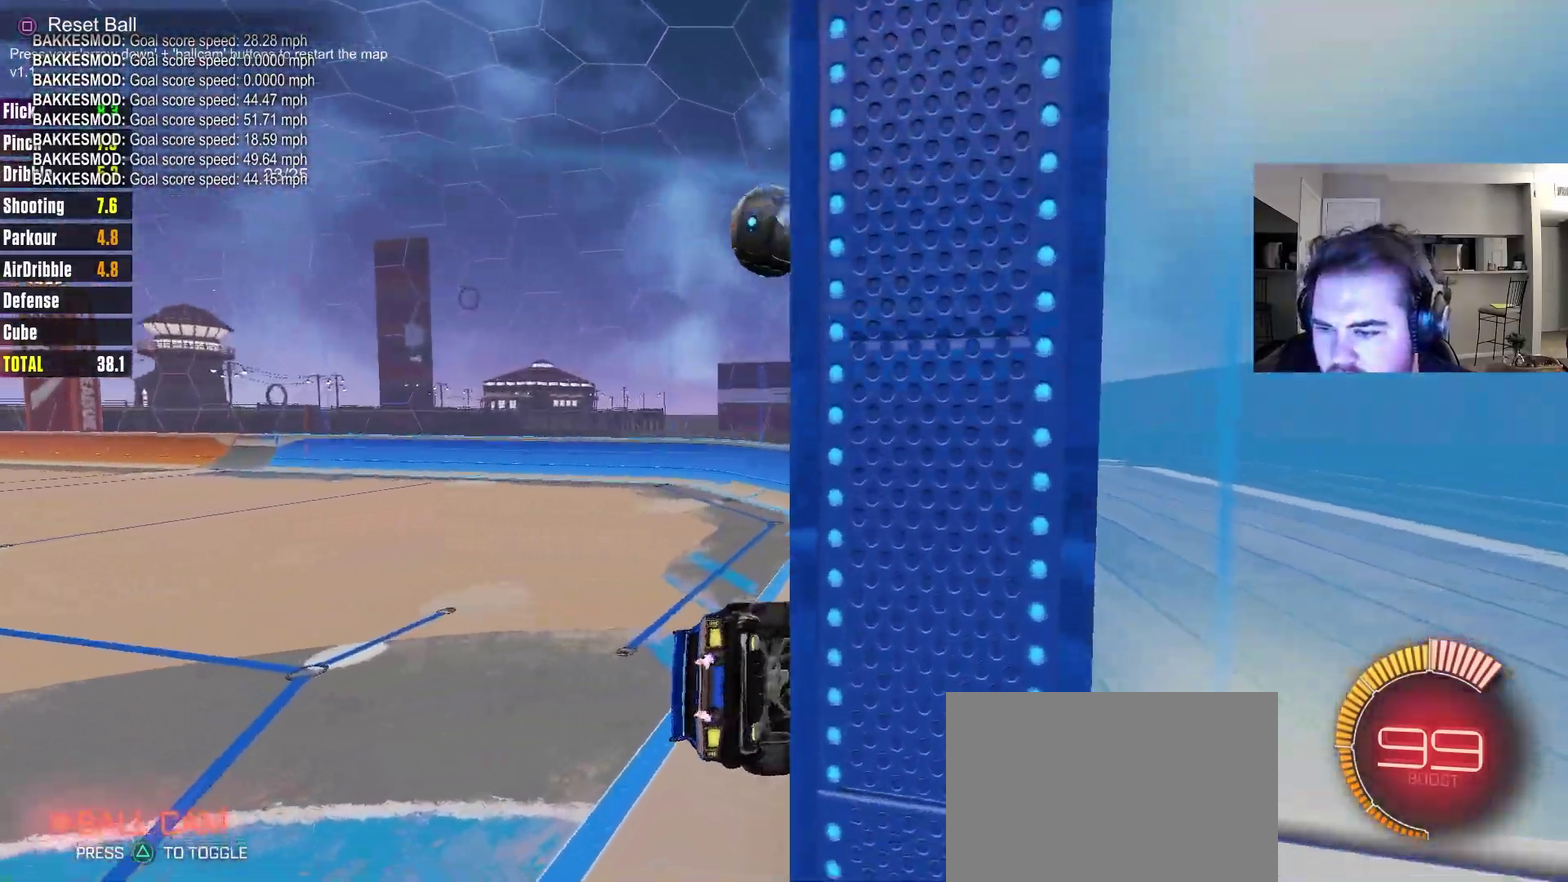
{"dt_ms": 400, "buttons": ["CIRCLE", "R2"], "left_stick": "center", "right_stick": "center", "events": [[183, "R2", "down"], [383, "CIRCLE", "down"]]}
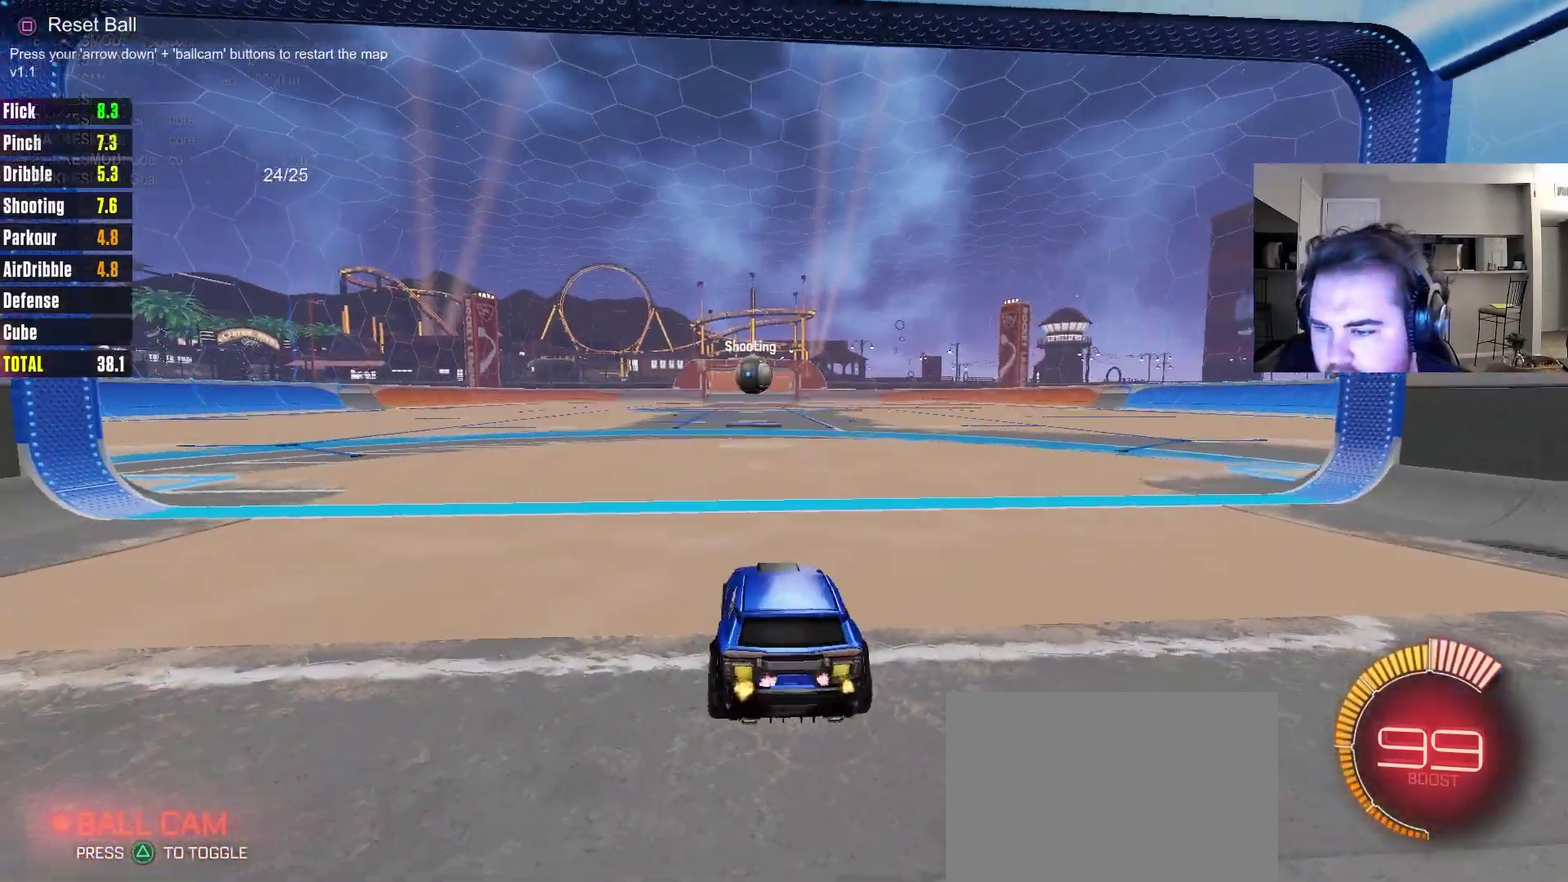
{"dt_ms": 400, "buttons": ["CIRCLE", "R2"], "left_stick": "left", "right_stick": "center", "events": [[133, "CIRCLE", "up"], [167, "R2", "up"], [183, "L2", "down"], [183, "left_stick", "left"], [233, "left_stick", "up-left"], [283, "left_stick", "center"], [333, "L2", "up"], [333, "R2", "down"], [367, "CIRCLE", "down"], [367, "left_stick", "left"]]}
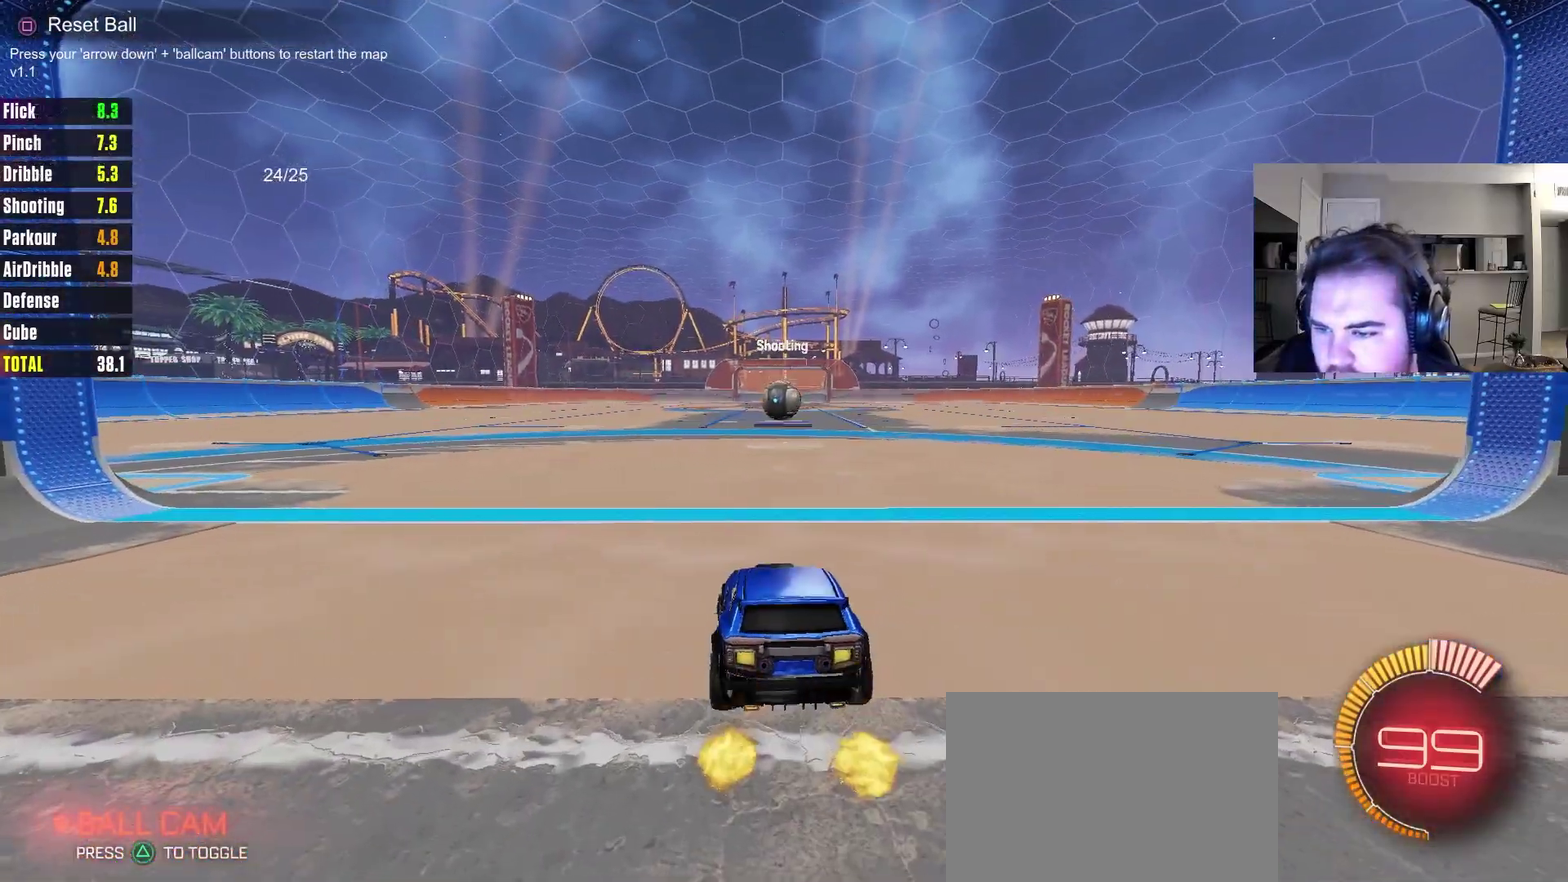
{"dt_ms": 800, "buttons": ["CIRCLE", "R2"], "left_stick": "up-left", "right_stick": "center", "events": [[33, "left_stick", "center"], [167, "CROSS", "down"], [167, "left_stick", "down-left"], [383, "left_stick", "down"], [483, "left_stick", "center"], [533, "CROSS", "up"], [750, "left_stick", "up-left"]]}
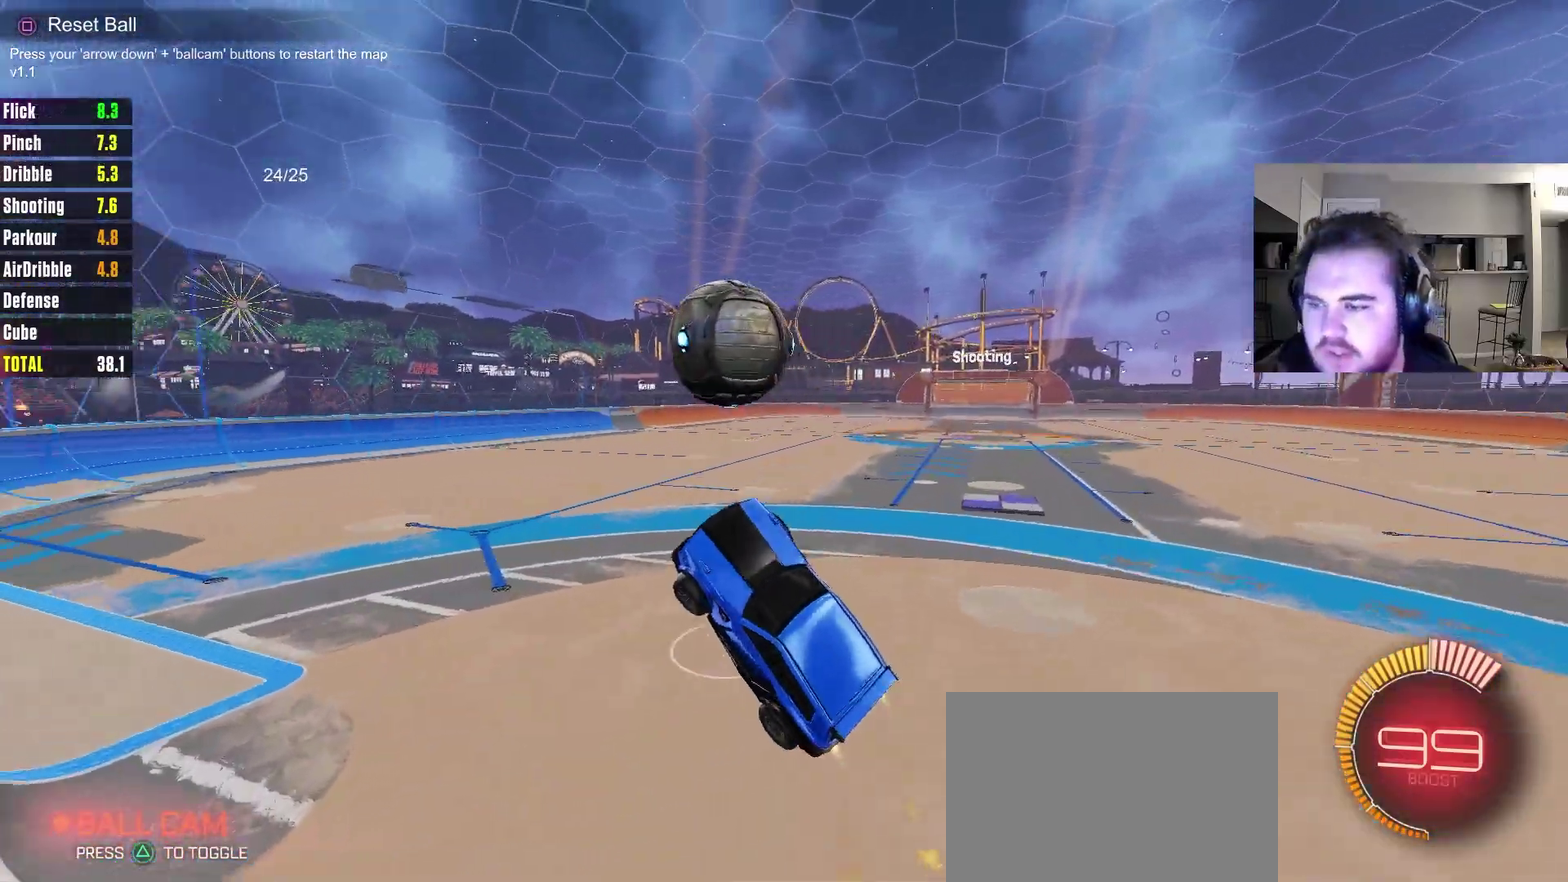
{"dt_ms": 300, "buttons": [], "left_stick": "down", "right_stick": "center", "events": [[33, "CROSS", "down"], [117, "left_stick", "down"], [167, "R2", "up"], [233, "CROSS", "up"], [283, "CIRCLE", "up"]]}
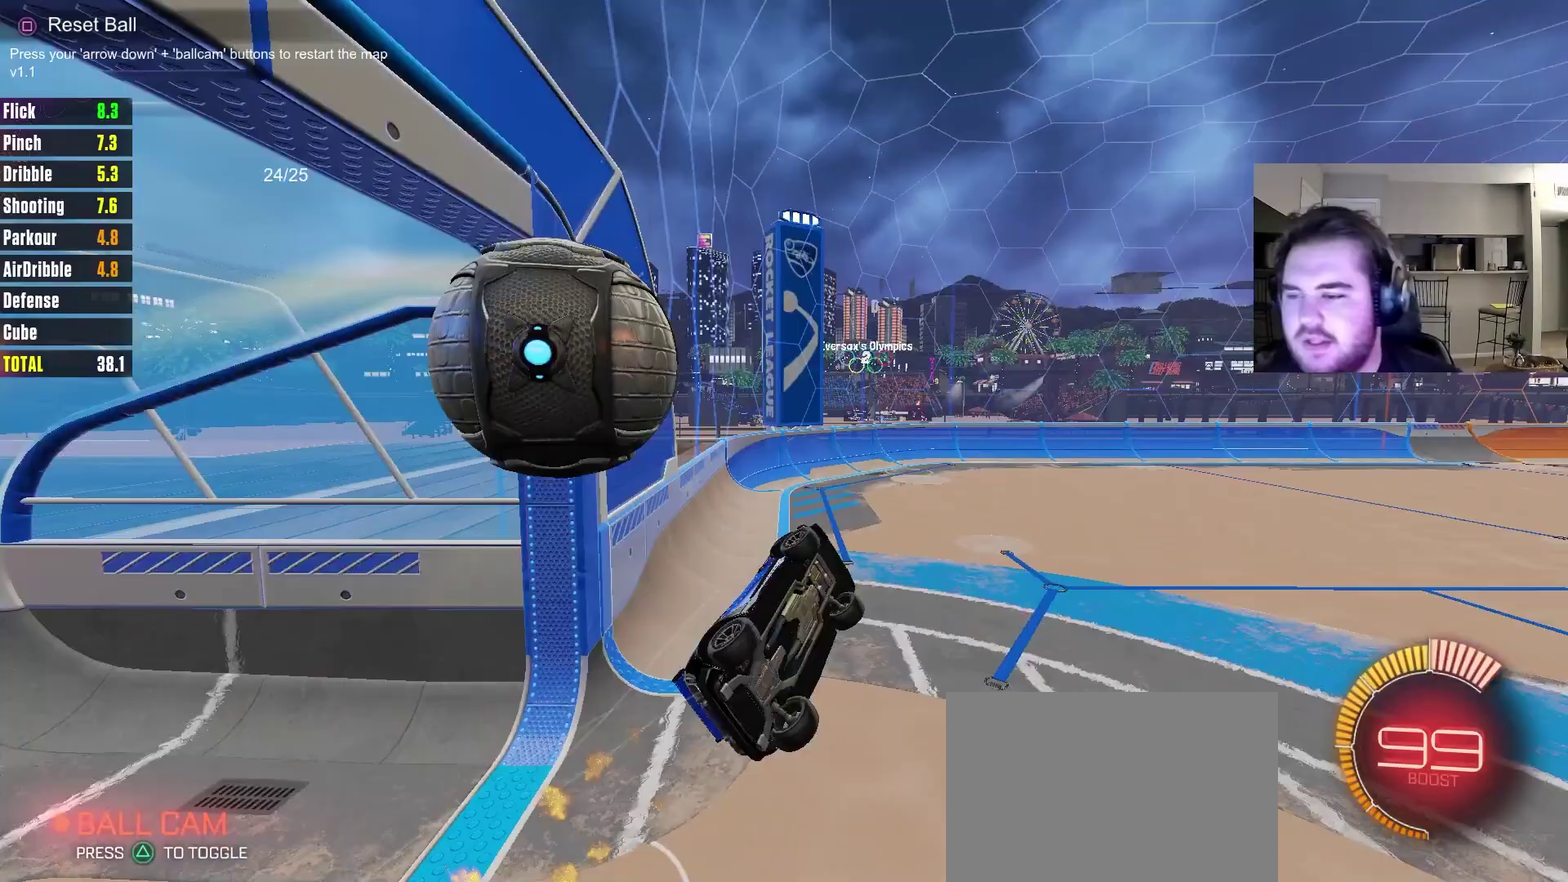
{"dt_ms": 500, "buttons": [], "left_stick": "center", "right_stick": "center", "events": [[150, "left_stick", "center"]]}
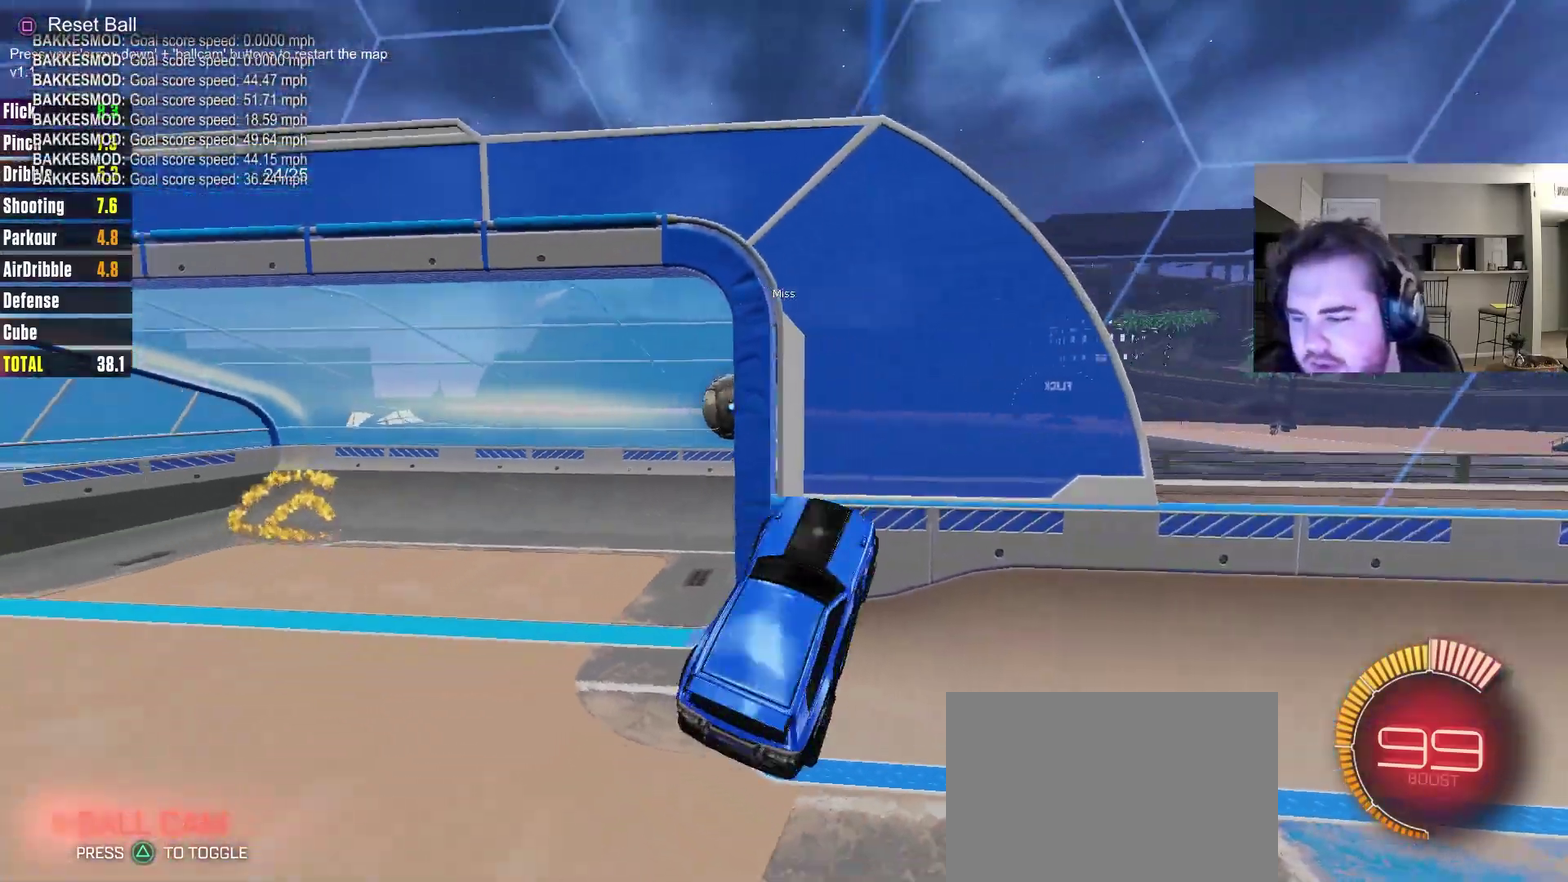
{"dt_ms": 500, "buttons": [], "left_stick": "center", "right_stick": "center", "events": []}
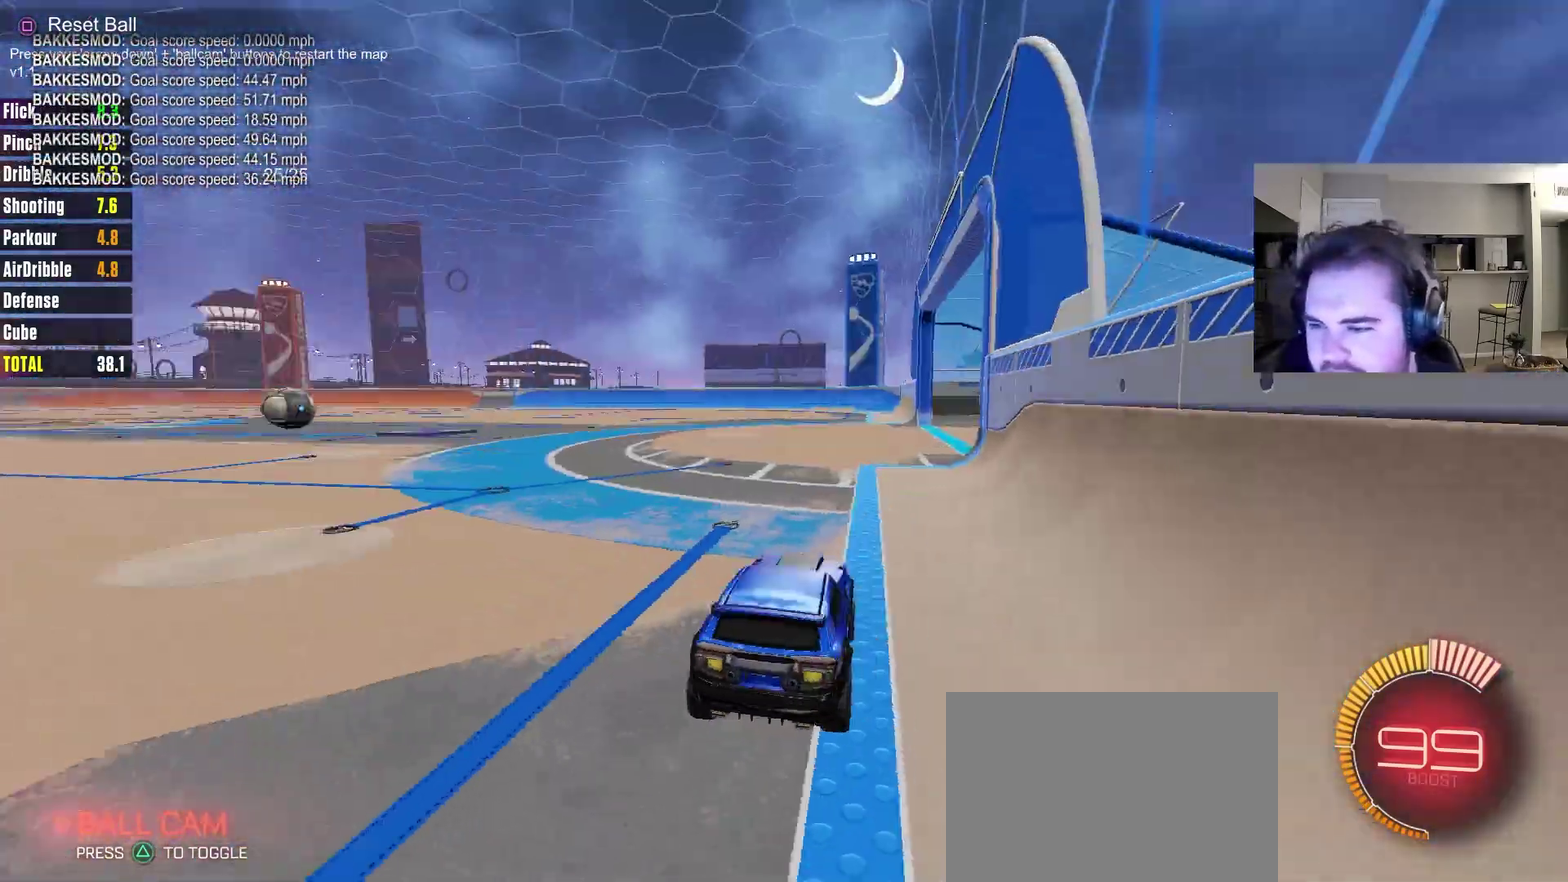
{"dt_ms": 600, "buttons": ["R2"], "left_stick": "center", "right_stick": "center", "events": [[217, "R2", "down"], [300, "CIRCLE", "down"], [550, "CIRCLE", "up"]]}
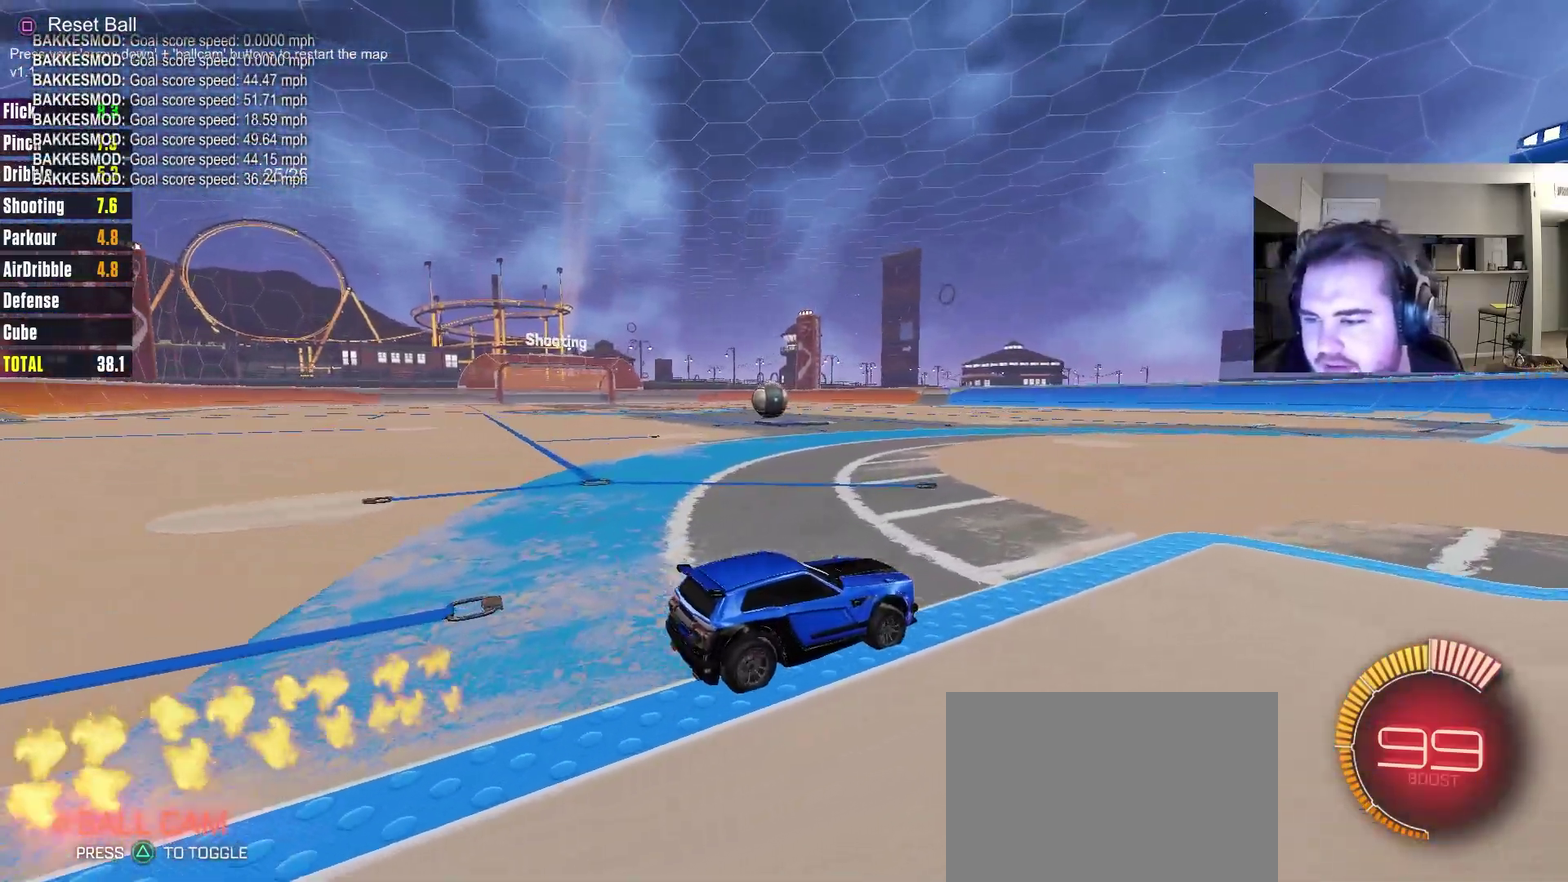
{"dt_ms": 400, "buttons": ["L2"], "left_stick": "up-left", "right_stick": "center", "events": [[217, "R2", "up"], [233, "left_stick", "left"], [333, "L2", "down"], [400, "left_stick", "up-left"]]}
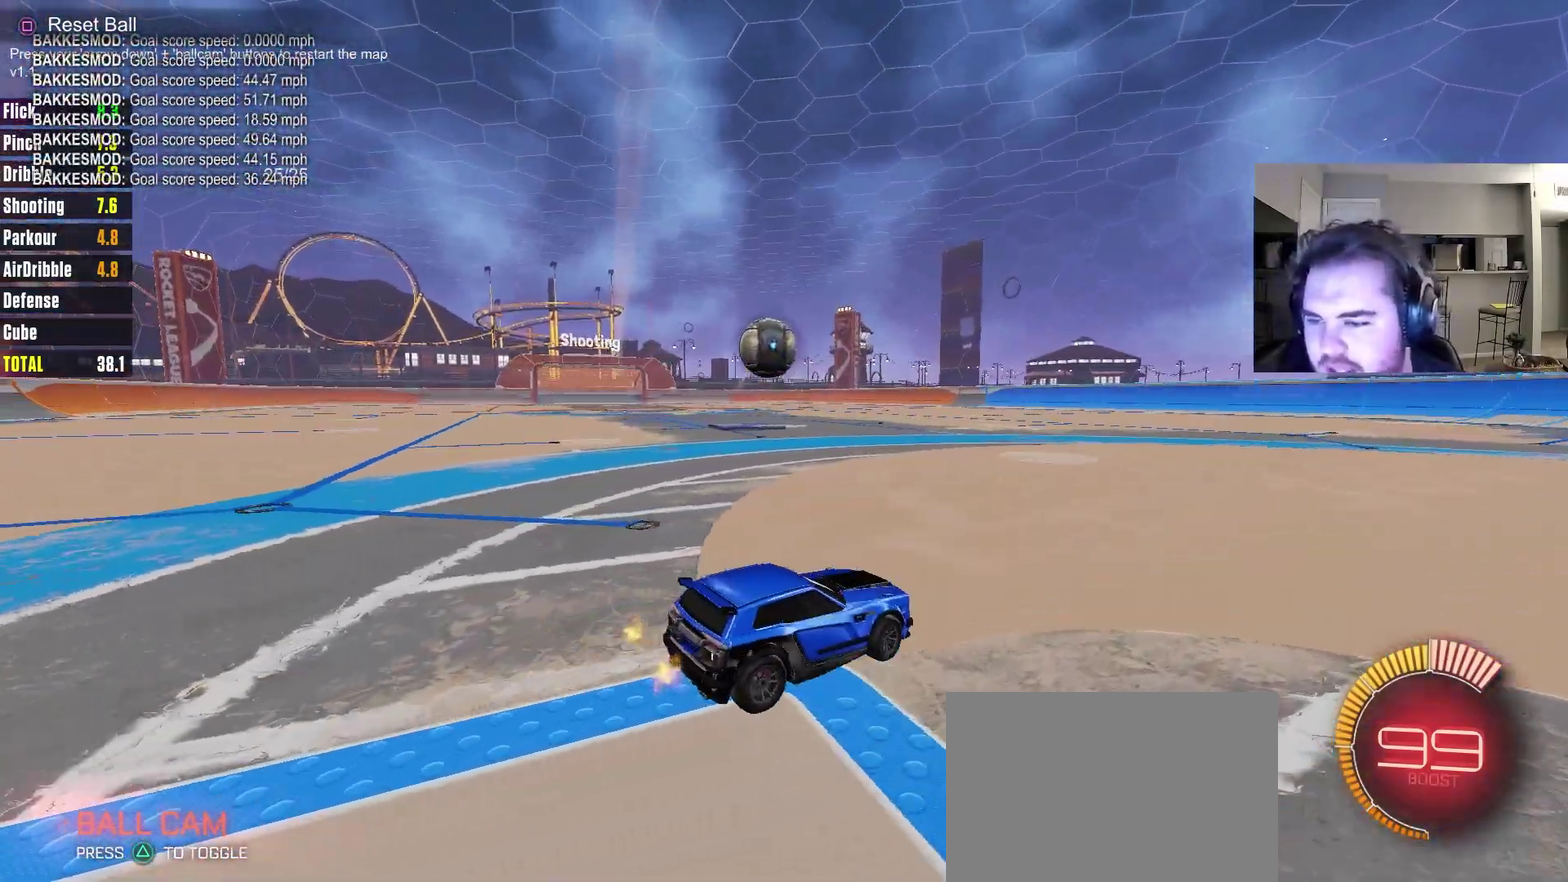
{"dt_ms": 500, "buttons": [], "left_stick": "up", "right_stick": "center", "events": [[50, "CROSS", "down"], [67, "left_stick", "down-left"], [167, "L2", "up"], [250, "CROSS", "up"], [250, "left_stick", "center"], [317, "CROSS", "down"], [467, "CROSS", "up"], [467, "left_stick", "up"]]}
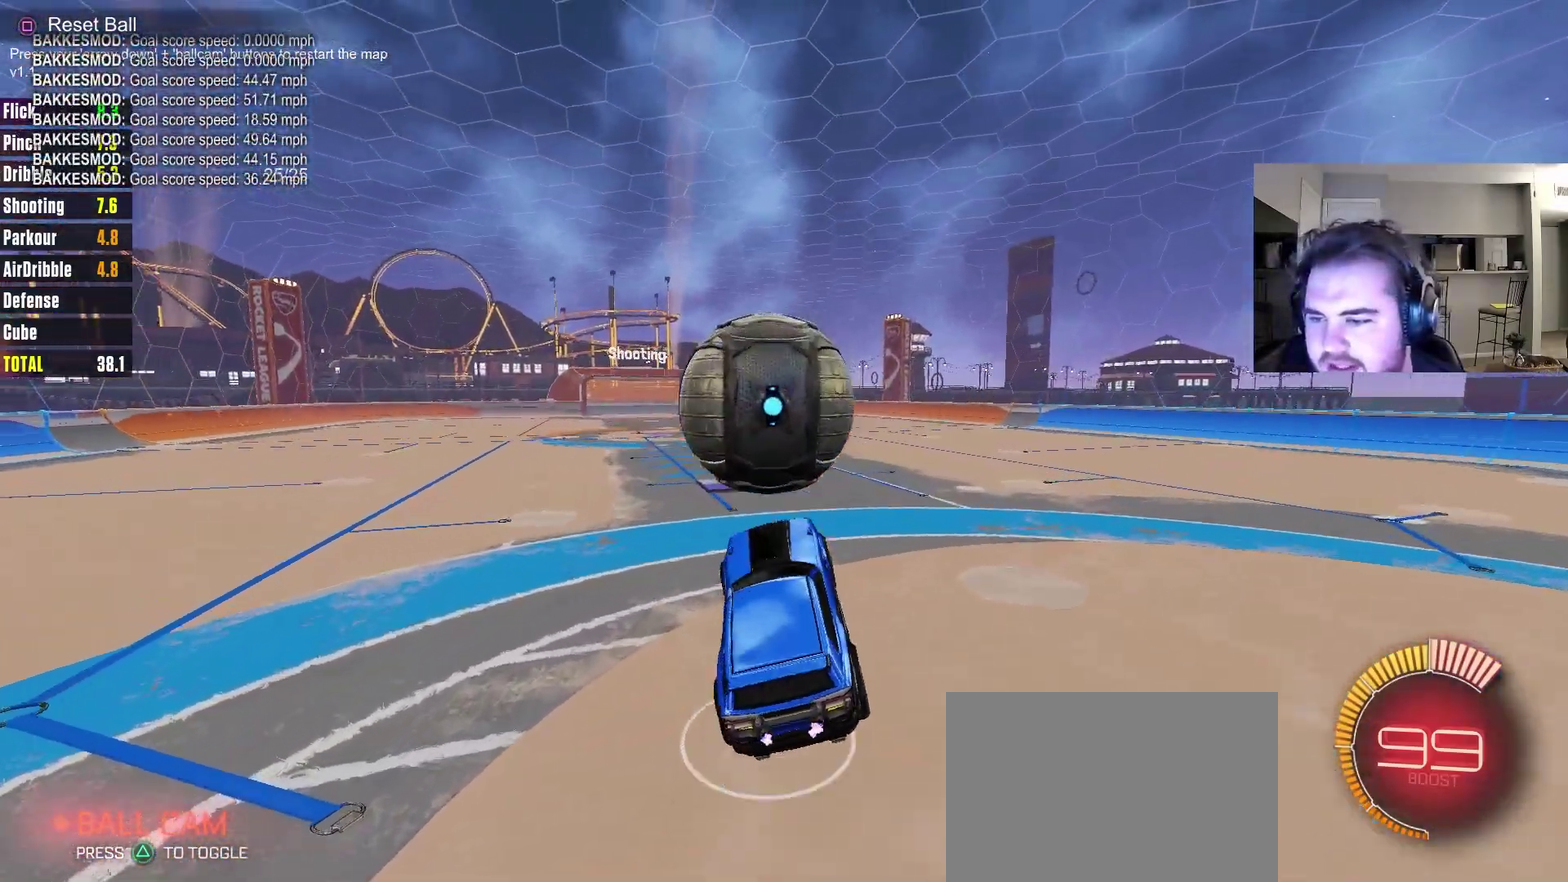
{"dt_ms": 500, "buttons": [], "left_stick": "center", "right_stick": "center", "events": [[67, "left_stick", "up-right"], [417, "left_stick", "center"]]}
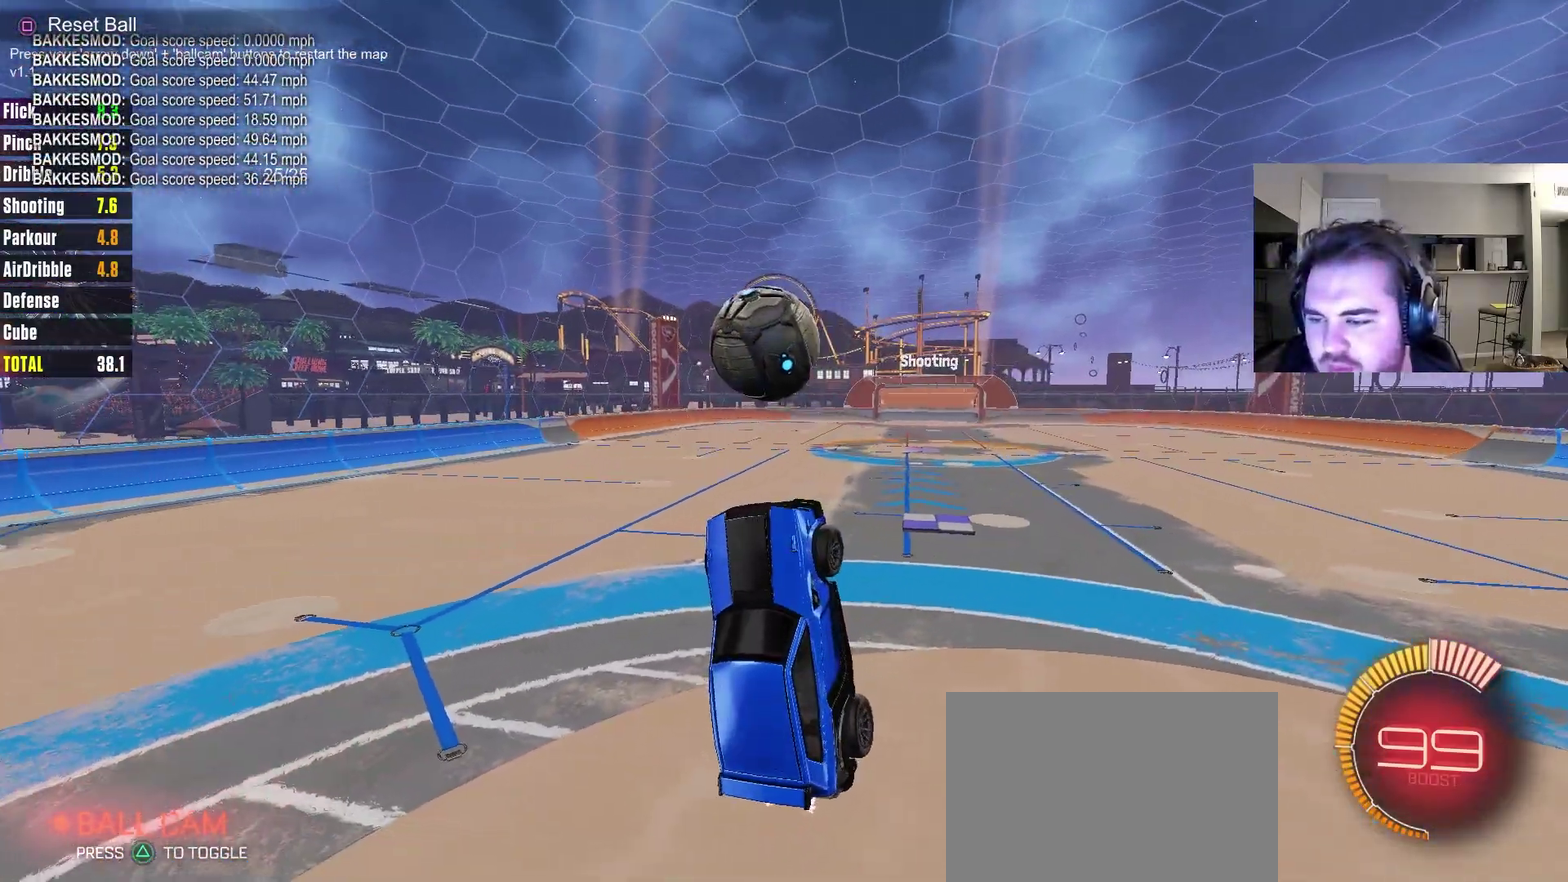
{"dt_ms": 500, "buttons": [], "left_stick": "center", "right_stick": "center", "events": []}
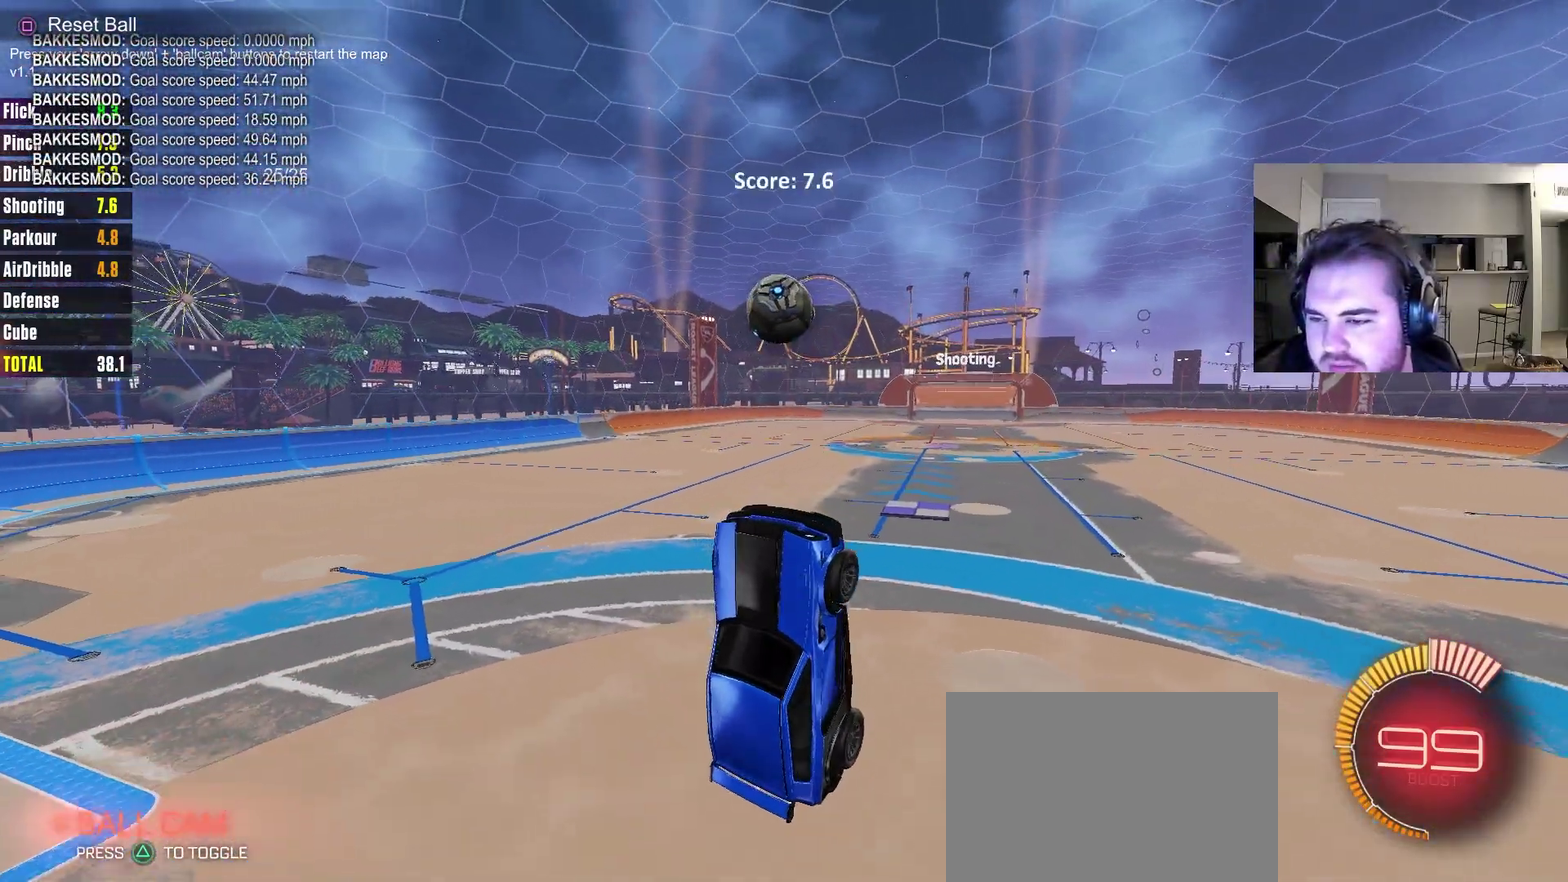
{"dt_ms": 500, "buttons": [], "left_stick": "up", "right_stick": "center", "events": [[500, "left_stick", "up"]]}
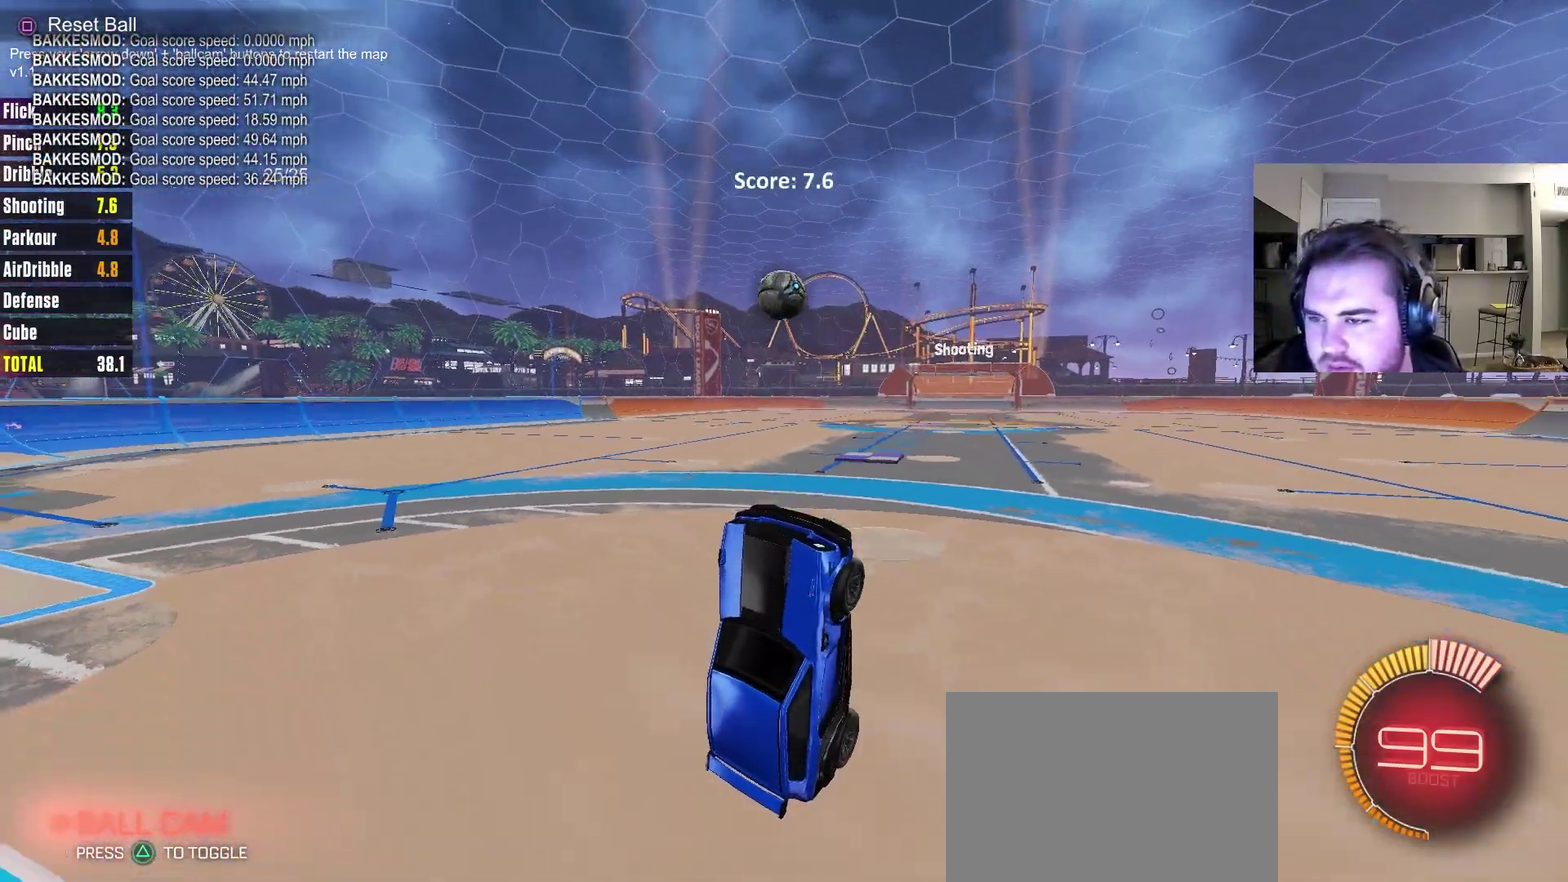
{"dt_ms": 700, "buttons": [], "left_stick": "center", "right_stick": "center", "events": [[433, "left_stick", "center"]]}
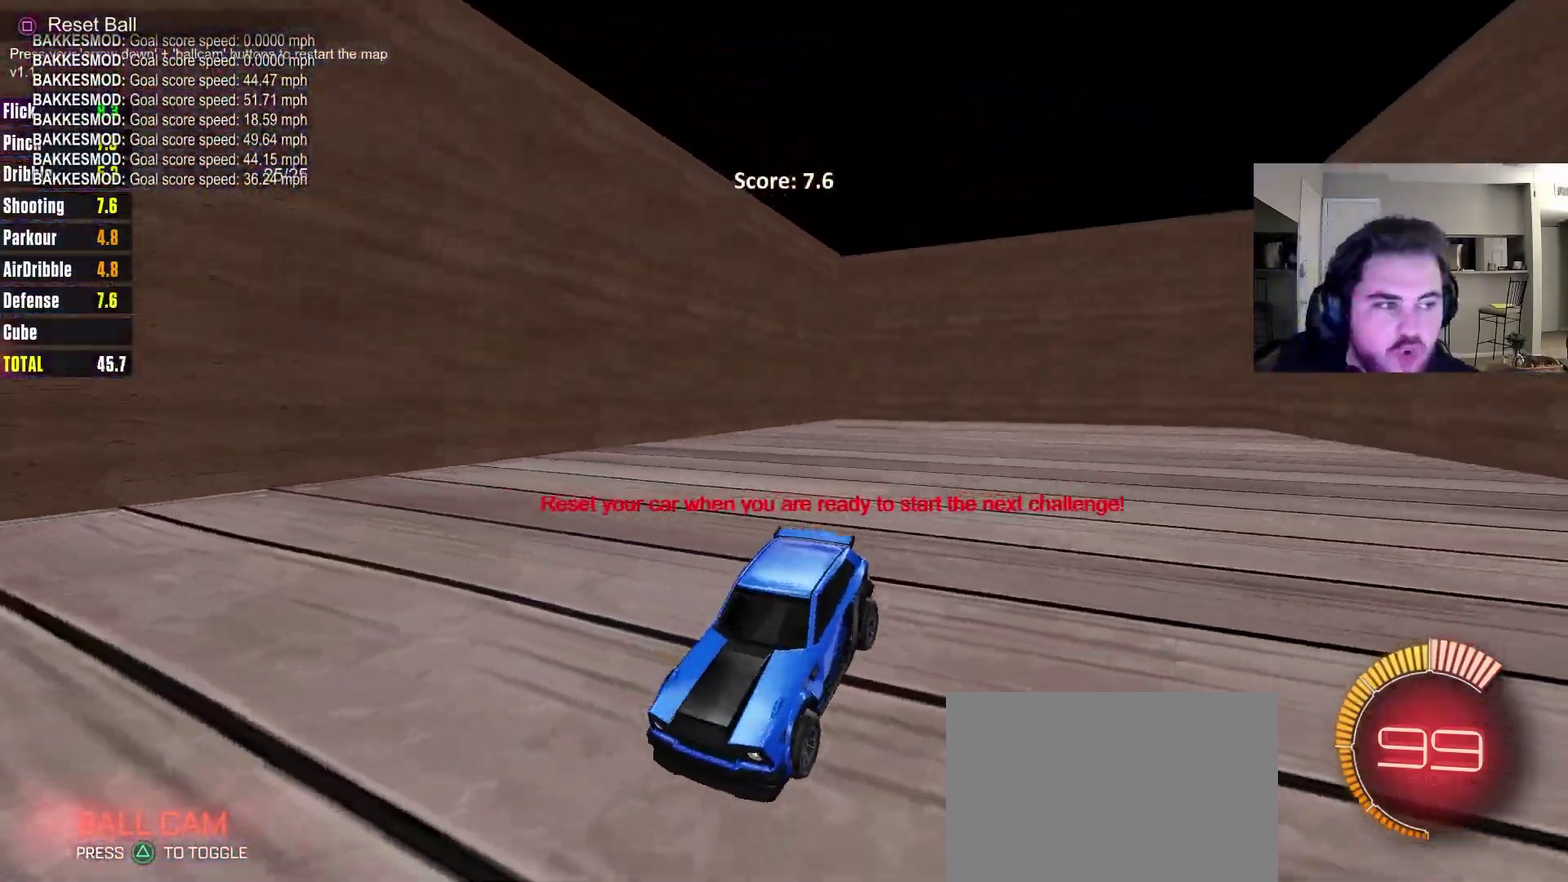
{"dt_ms": 300, "buttons": [], "left_stick": "center", "right_stick": "center", "events": []}
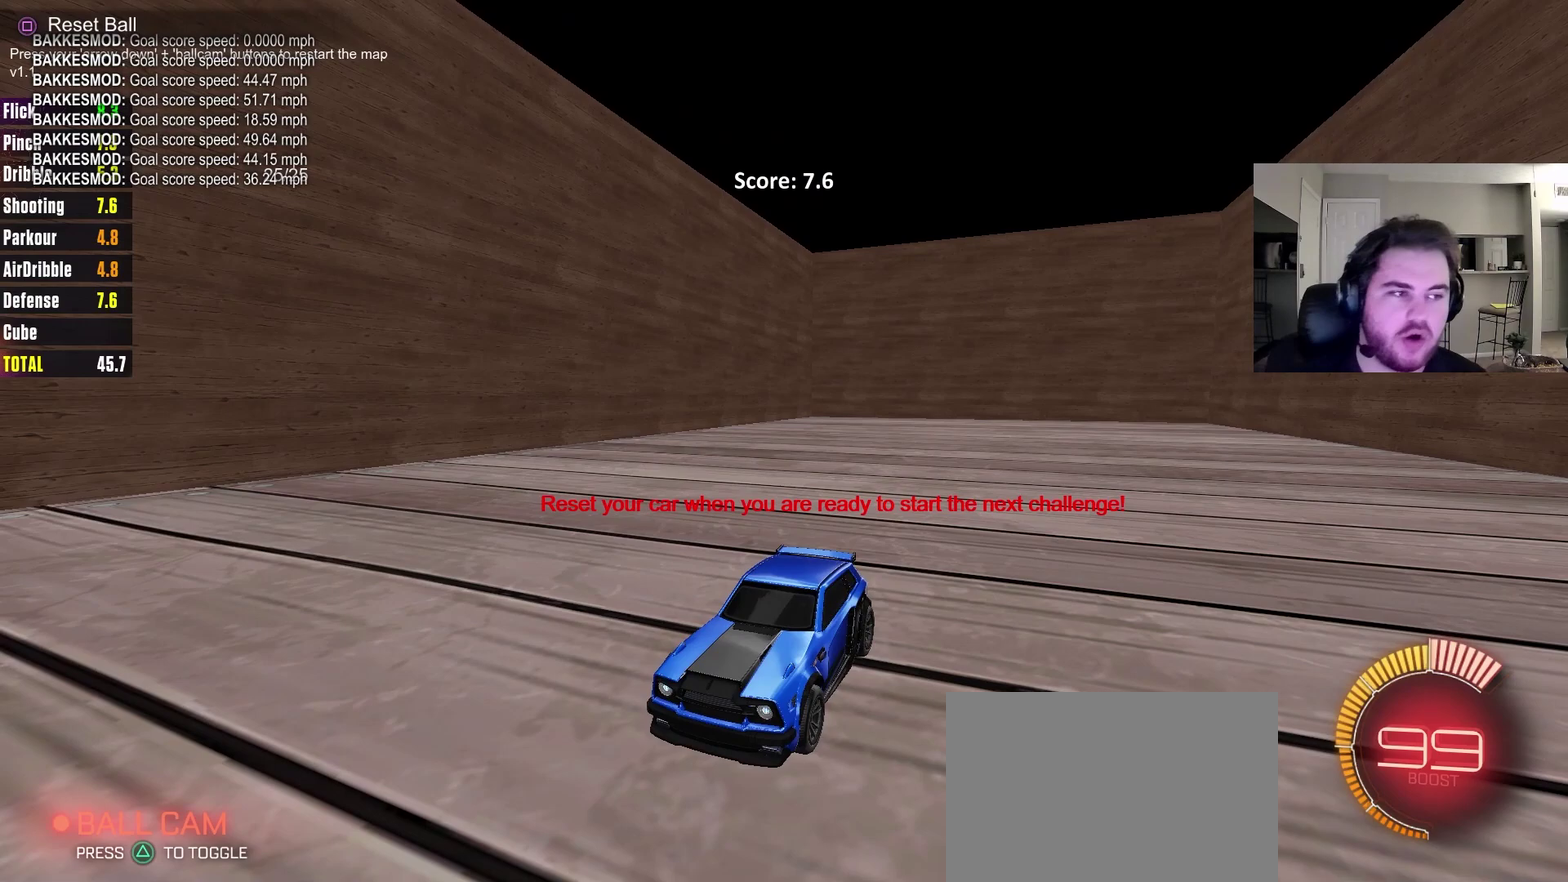
{"dt_ms": 500, "buttons": [], "left_stick": "center", "right_stick": "center", "events": []}
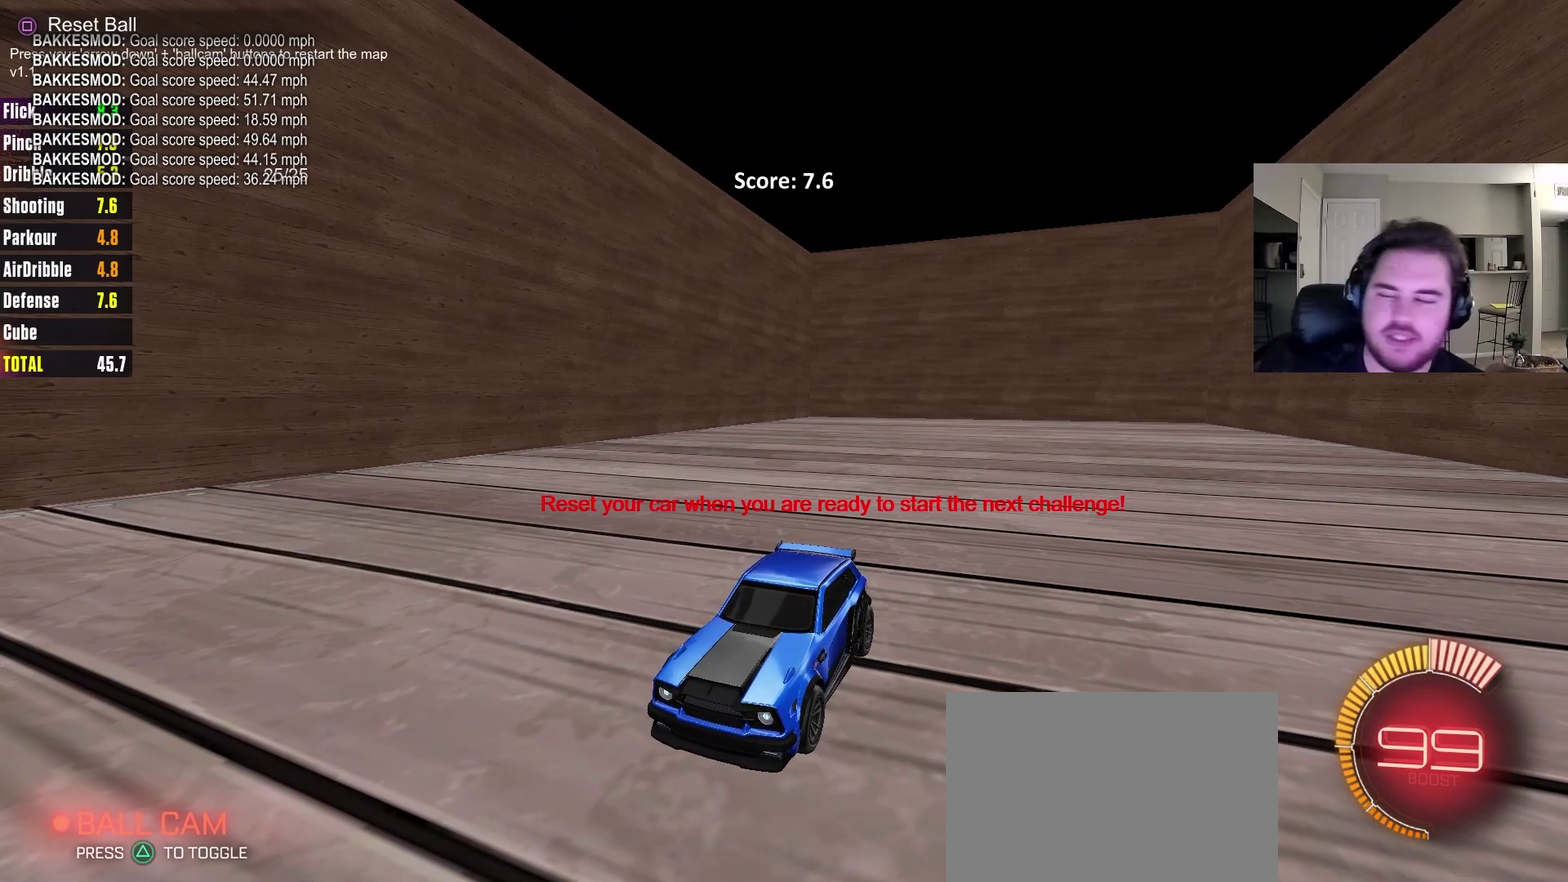
{"dt_ms": 500, "buttons": [], "left_stick": "center", "right_stick": "center", "events": []}
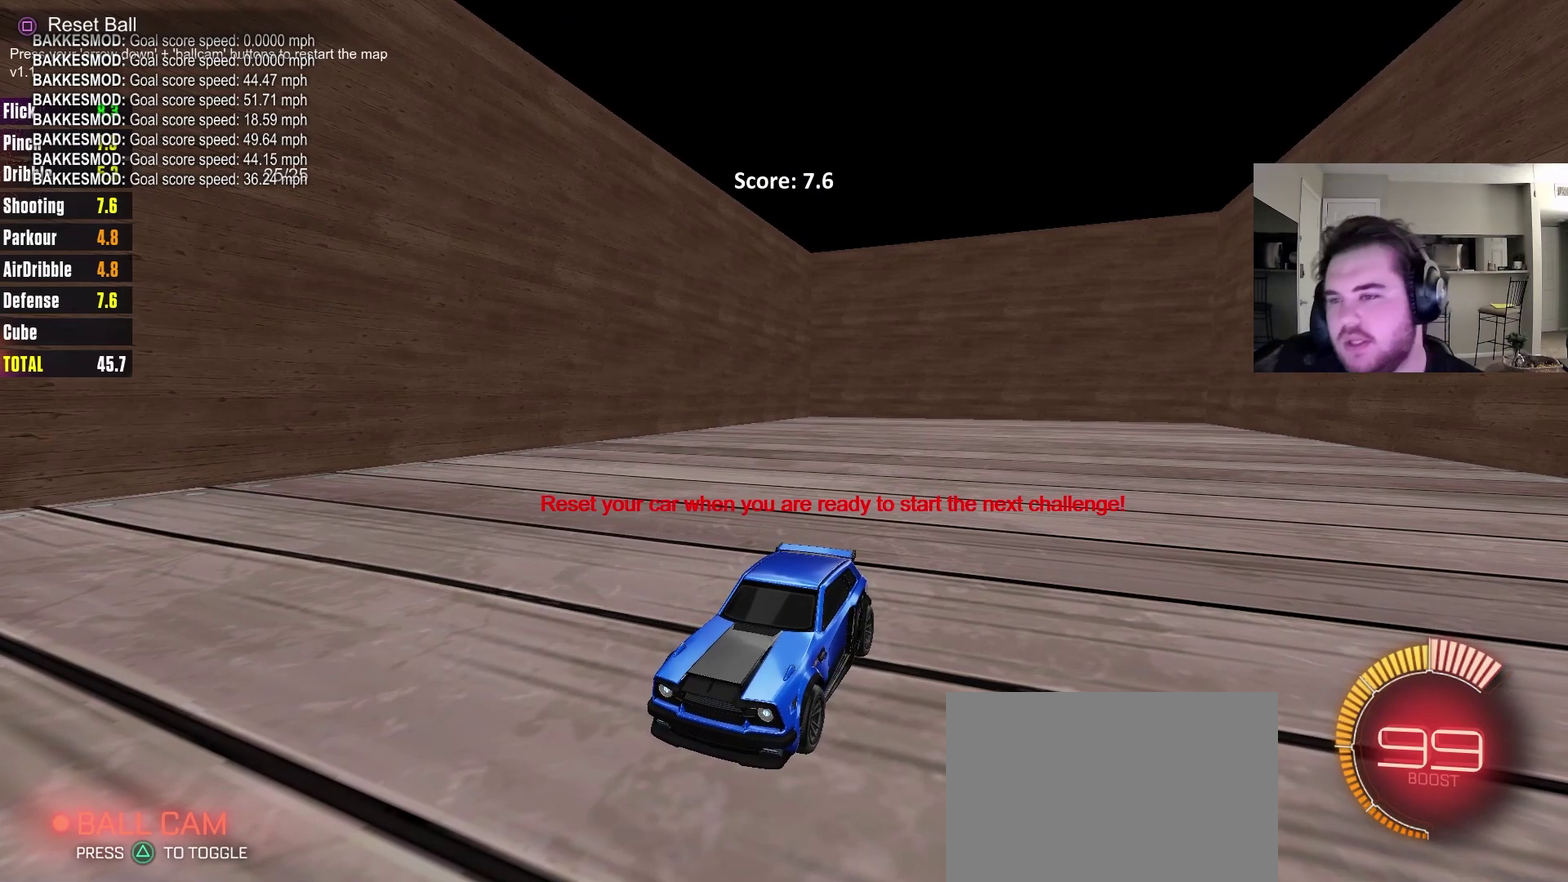
{"dt_ms": 500, "buttons": [], "left_stick": "center", "right_stick": "center", "events": []}
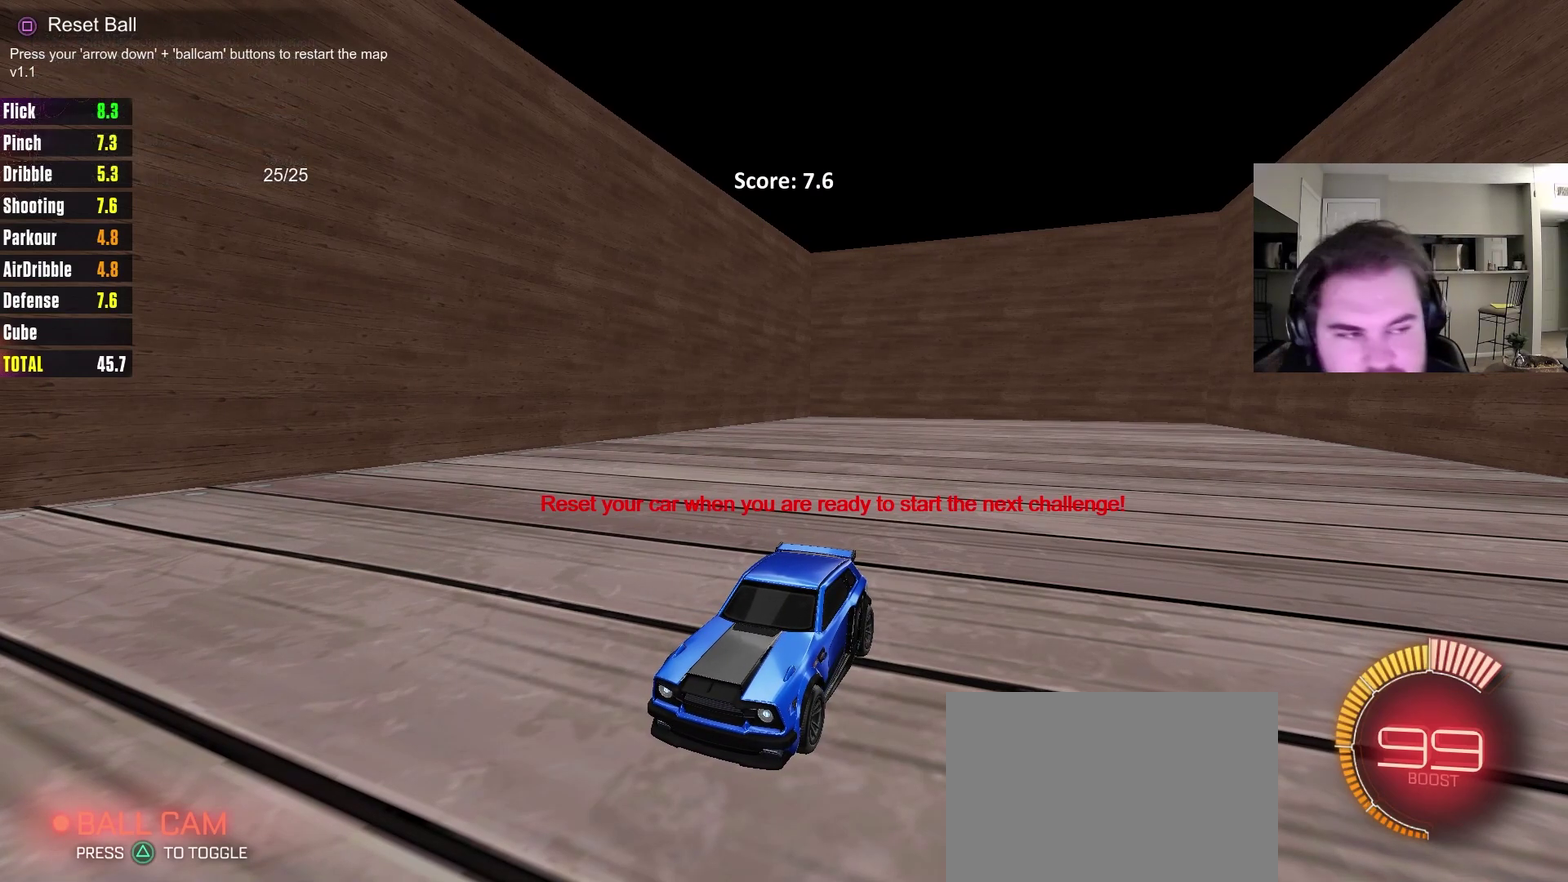
{"dt_ms": 500, "buttons": [], "left_stick": "right", "right_stick": "center", "events": [[100, "left_stick", "right"]]}
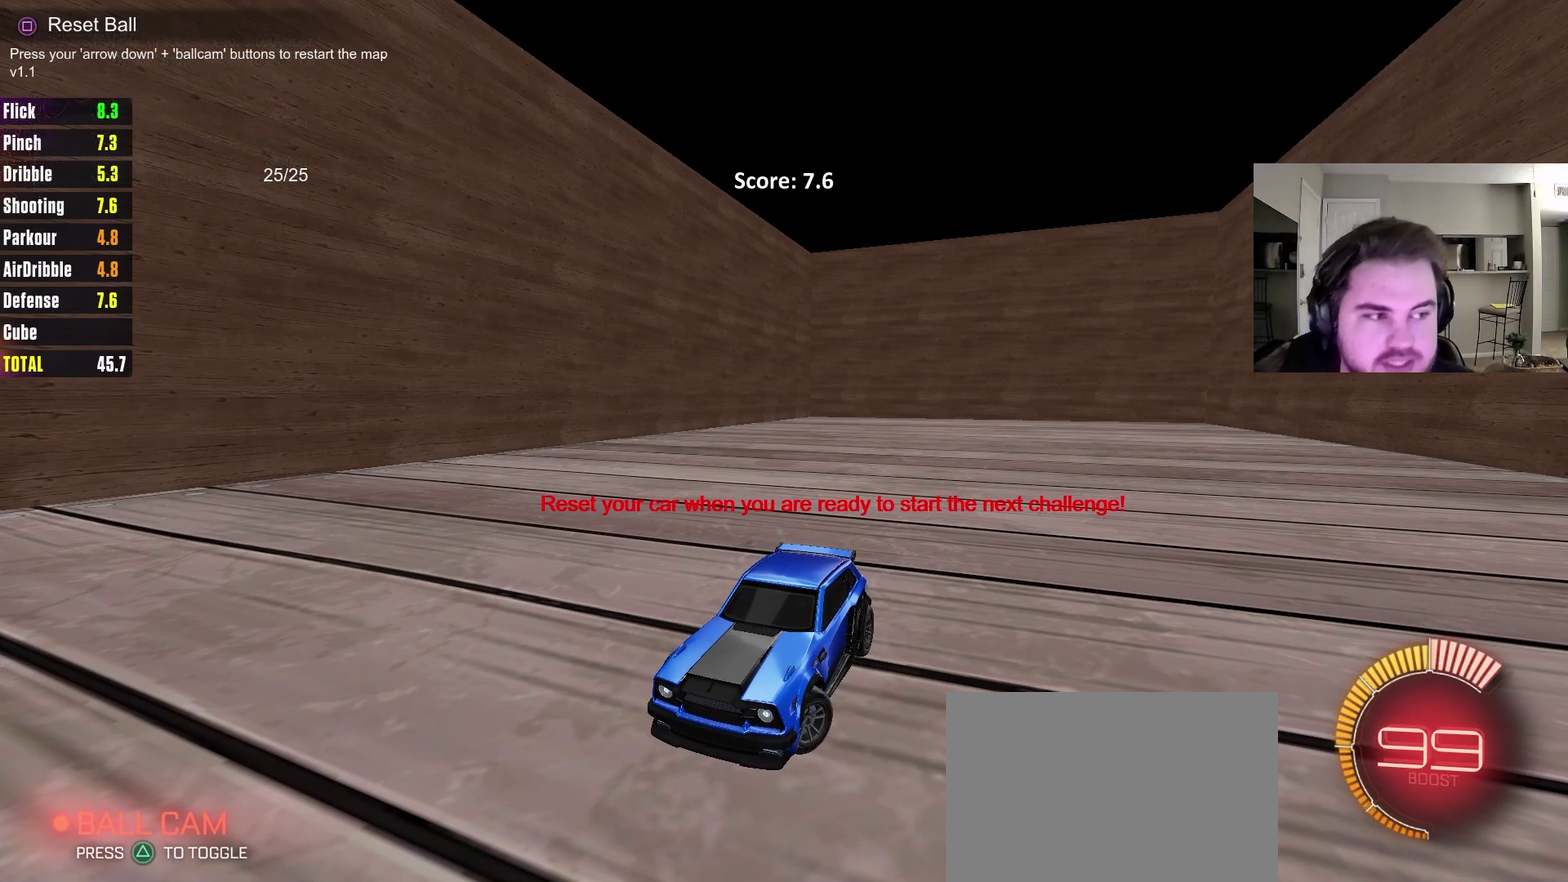
{"dt_ms": 500, "buttons": [], "left_stick": "center", "right_stick": "center", "events": [[417, "left_stick", "center"]]}